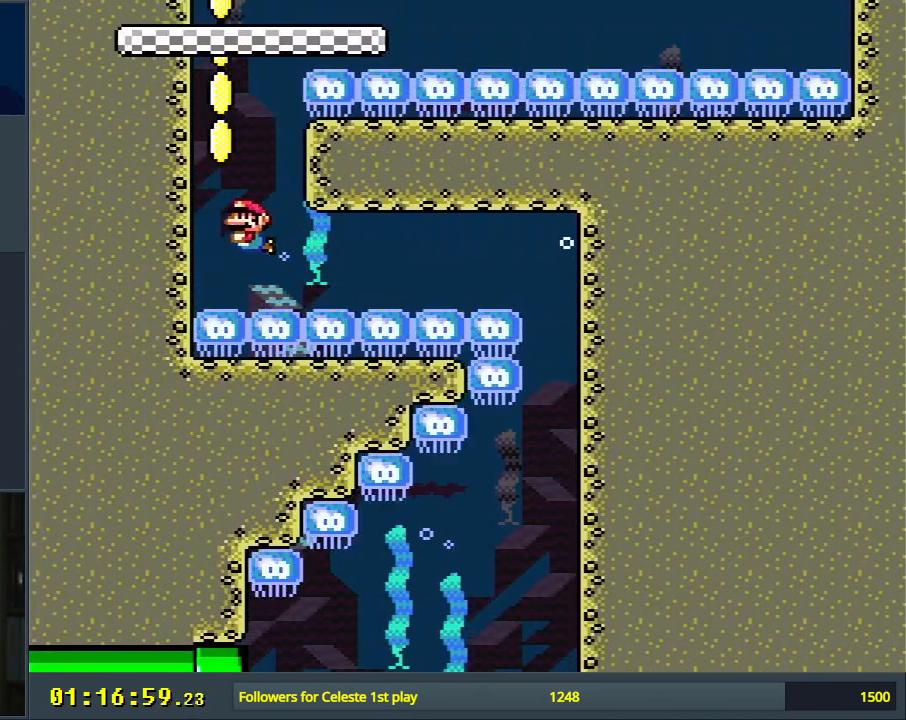
Gameplay with a controller (Nintendo layout); each line is a JSON object with the inputs held at the frame after it. "events" lists button and stick changes between this image and that frame as [ms after this image, input, new state], when the widget could be followed in between. Not read: L3 R3.
{"buttons": [], "events": [[17, "DPAD_LEFT", "up"], [67, "B", "down"], [183, "B", "up"], [250, "B", "down"], [367, "B", "up"], [417, "B", "down"], [500, "B", "up"], [500, "DPAD_UP", "up"]]}
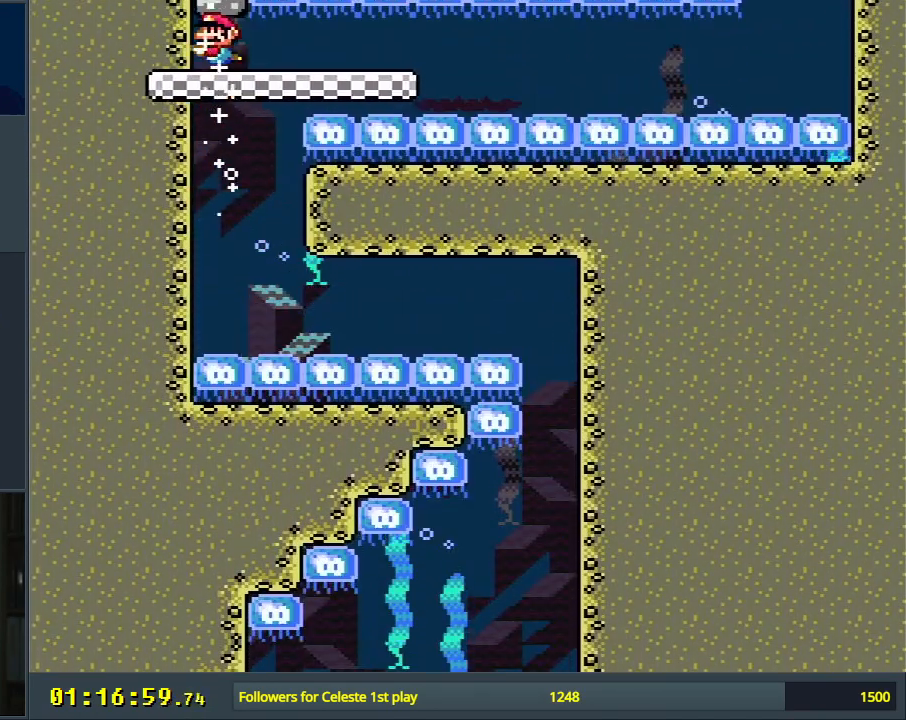
{"buttons": ["DPAD_RIGHT"], "events": [[167, "DPAD_RIGHT", "down"]]}
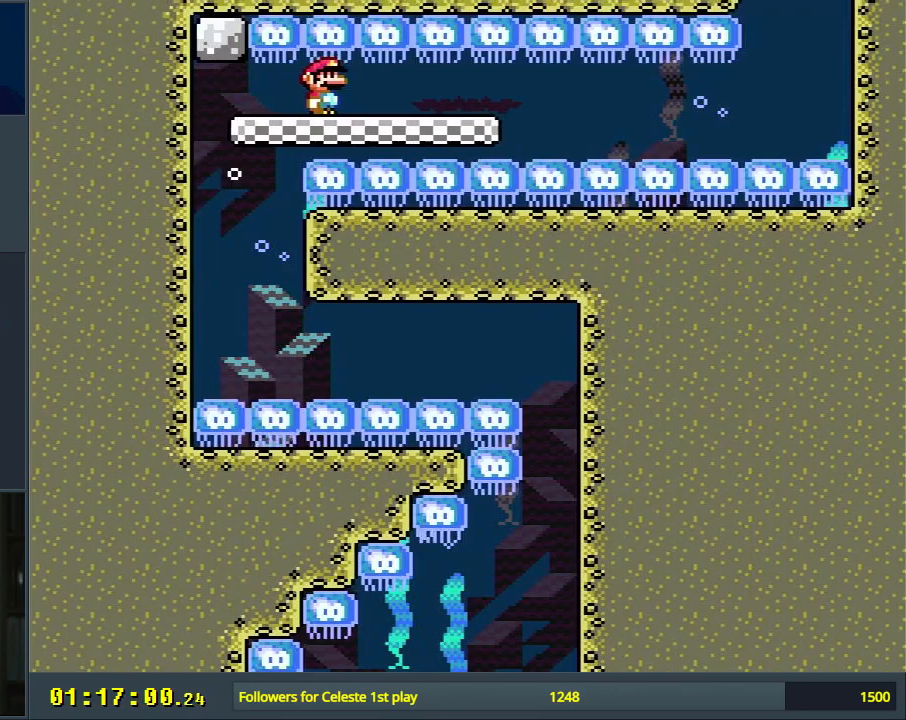
{"buttons": ["DPAD_RIGHT"], "events": []}
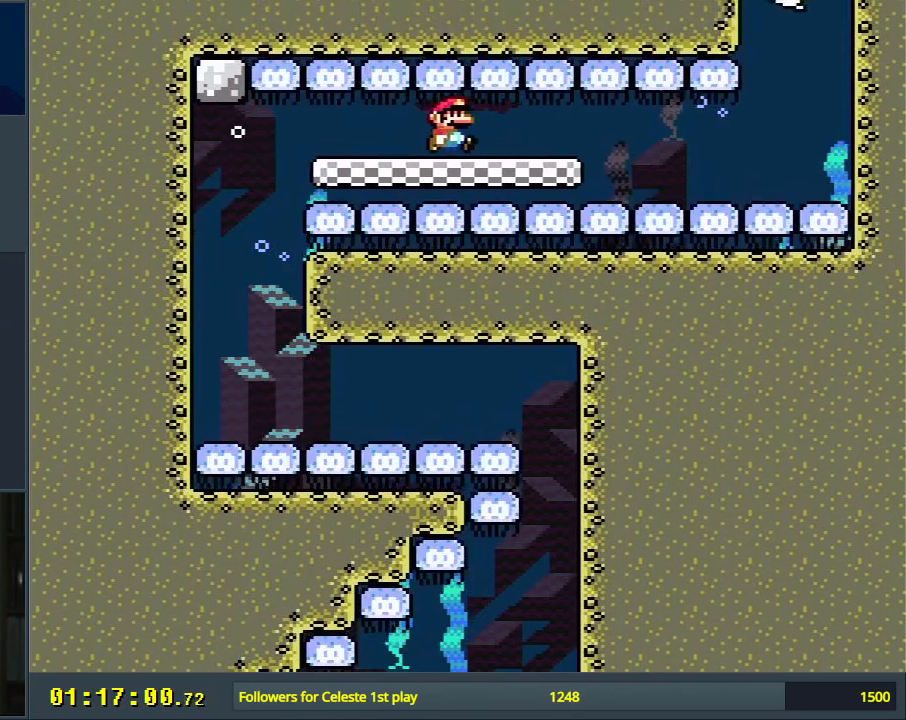
{"buttons": ["DPAD_RIGHT"], "events": []}
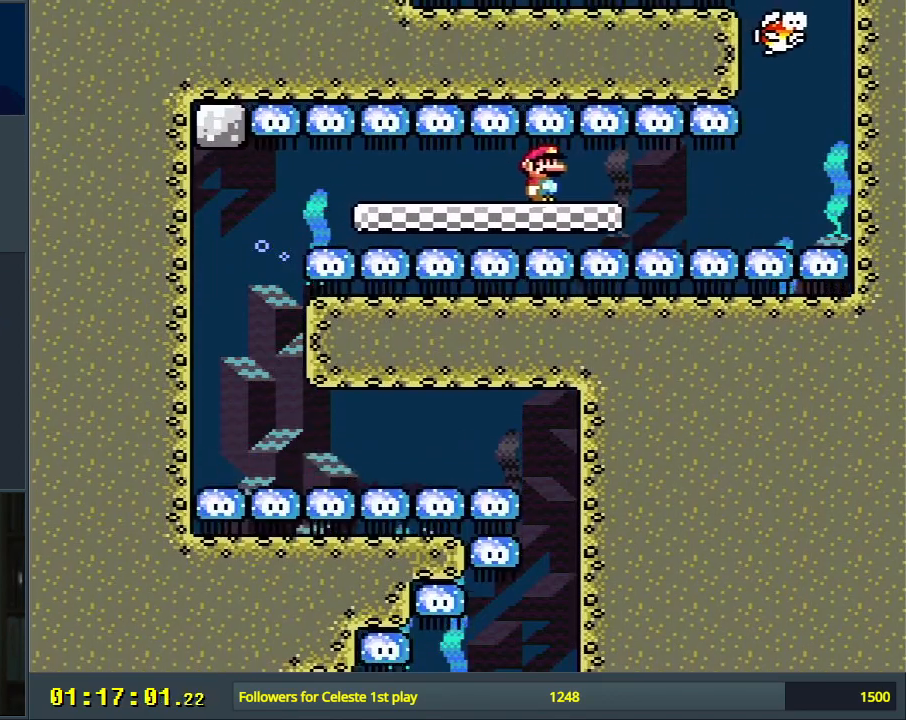
{"buttons": ["DPAD_RIGHT"], "events": []}
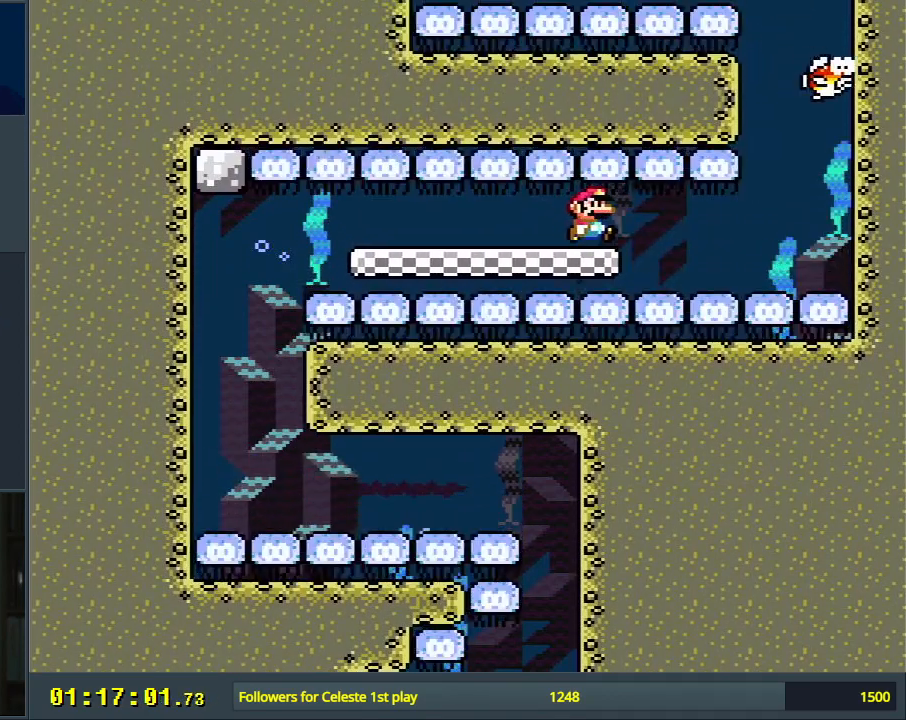
{"buttons": ["DPAD_RIGHT"], "events": []}
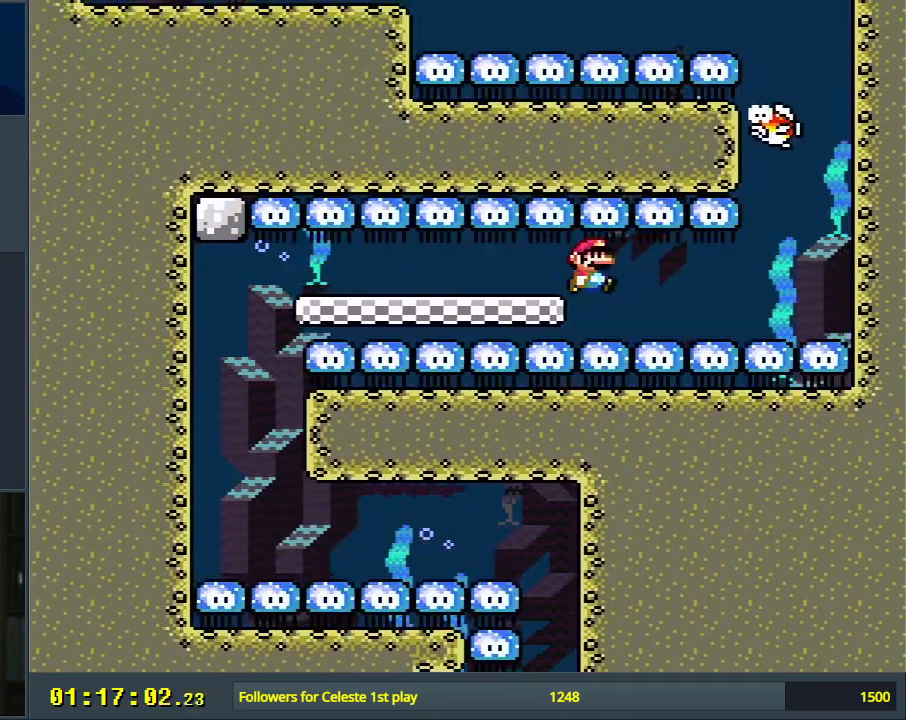
{"buttons": ["DPAD_DOWN", "DPAD_RIGHT"], "events": [[167, "DPAD_DOWN", "down"], [217, "B", "down"], [333, "B", "up"]]}
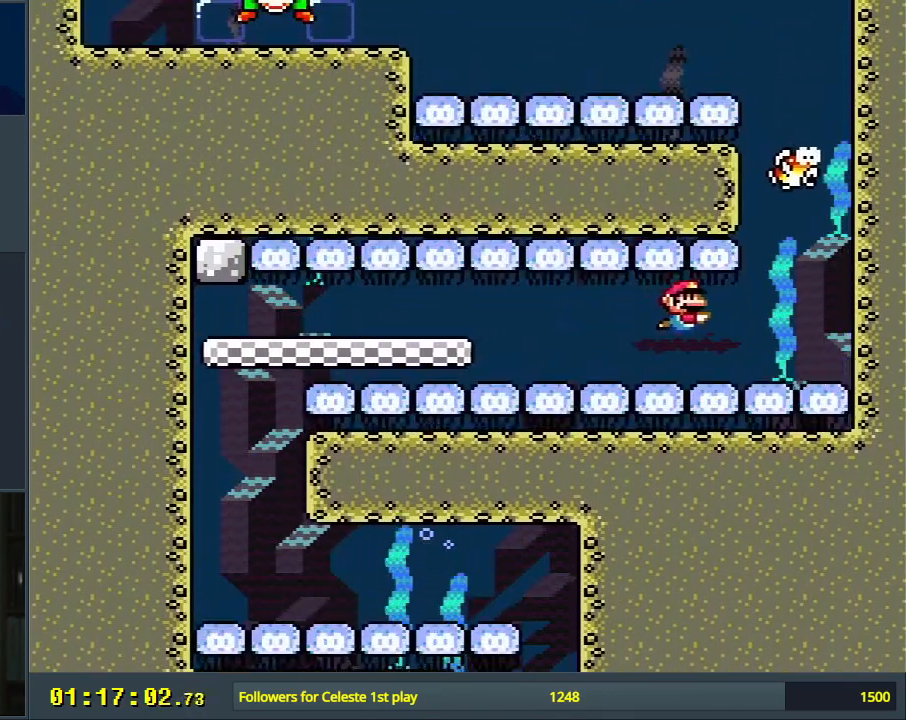
{"buttons": ["DPAD_DOWN", "DPAD_RIGHT"], "events": [[317, "B", "down"], [433, "B", "up"]]}
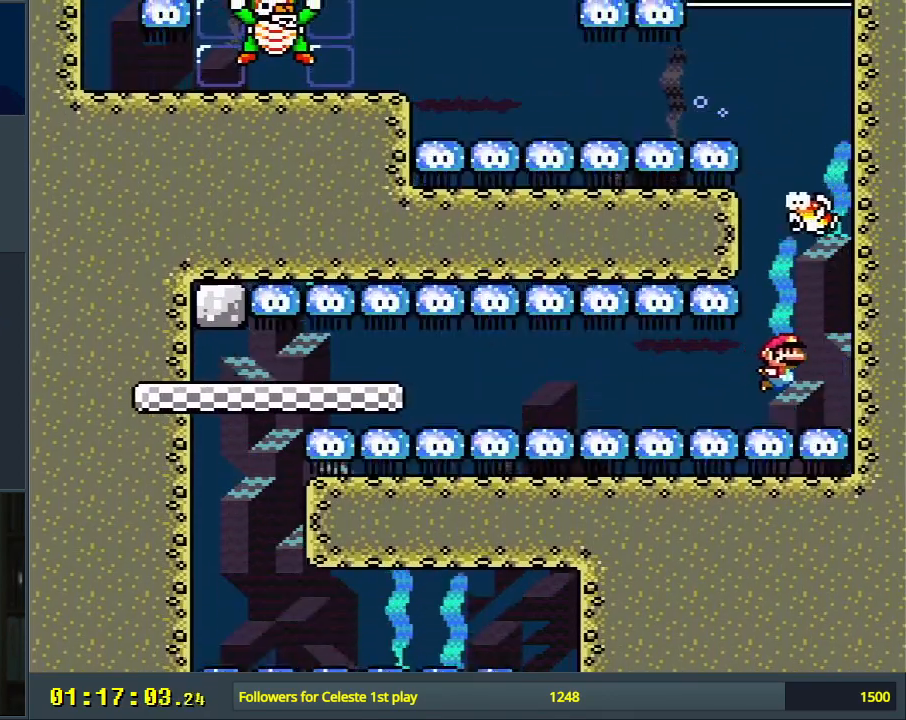
{"buttons": ["B", "DPAD_UP"], "events": [[50, "DPAD_DOWN", "up"], [117, "DPAD_UP", "down"], [133, "B", "down"], [233, "B", "up"], [317, "B", "down"], [383, "DPAD_RIGHT", "up"], [417, "B", "up"], [500, "B", "down"]]}
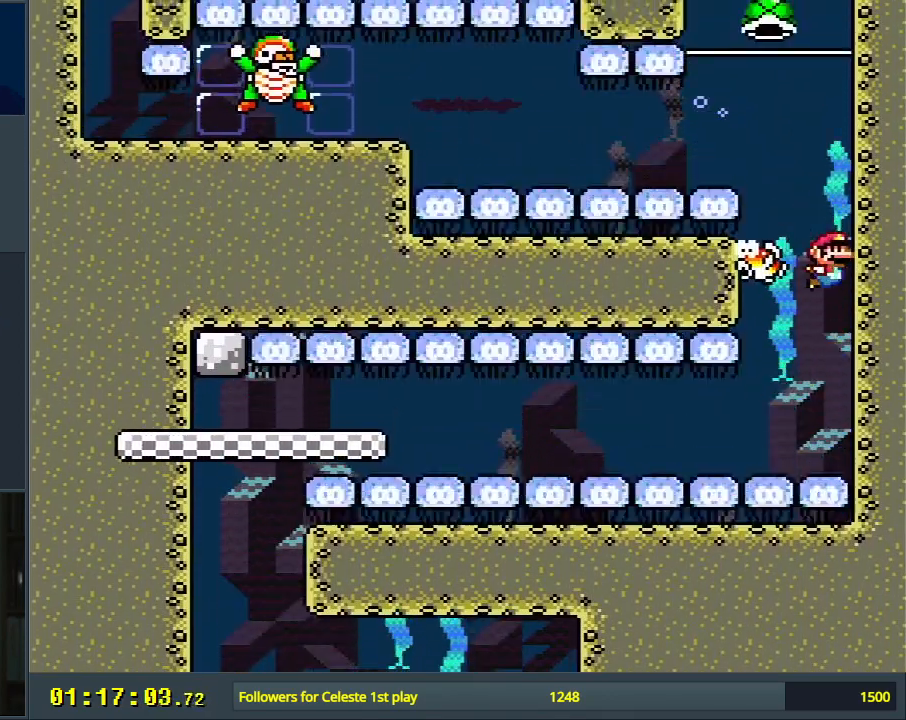
{"buttons": ["B", "Y", "DPAD_UP"], "events": [[133, "B", "up"], [217, "B", "down"], [350, "B", "up"], [383, "B", "down"], [433, "Y", "down"]]}
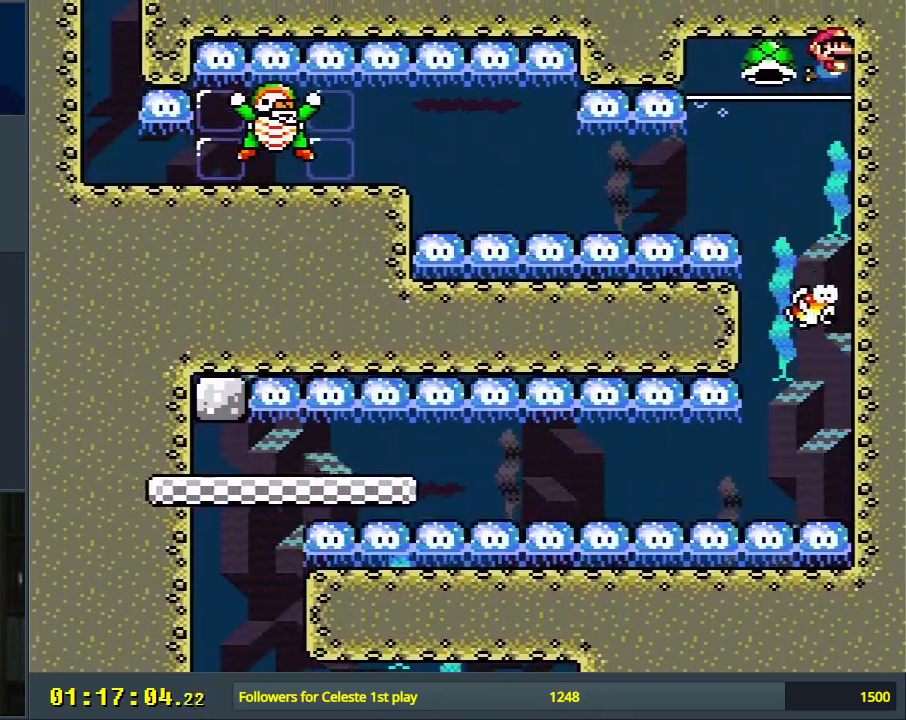
{"buttons": ["Y", "DPAD_DOWN", "DPAD_RIGHT"], "events": [[33, "DPAD_LEFT", "down"], [33, "DPAD_UP", "up"], [83, "B", "up"], [317, "DPAD_LEFT", "up"], [367, "DPAD_DOWN", "down"], [367, "DPAD_RIGHT", "down"]]}
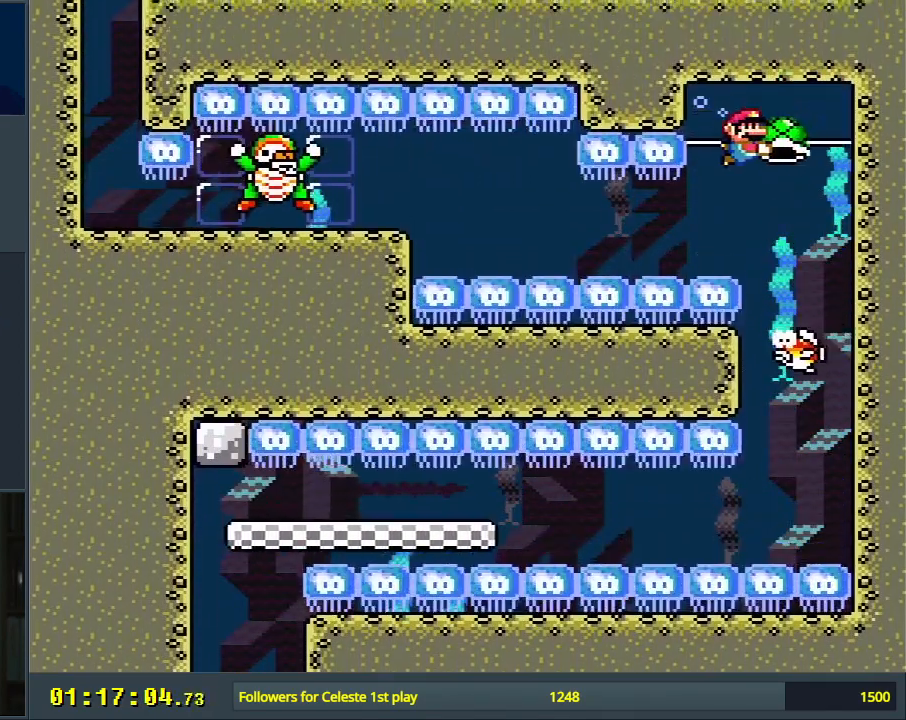
{"buttons": ["Y"], "events": [[83, "DPAD_RIGHT", "up"], [117, "DPAD_LEFT", "down"], [317, "DPAD_DOWN", "up"], [383, "DPAD_LEFT", "up"]]}
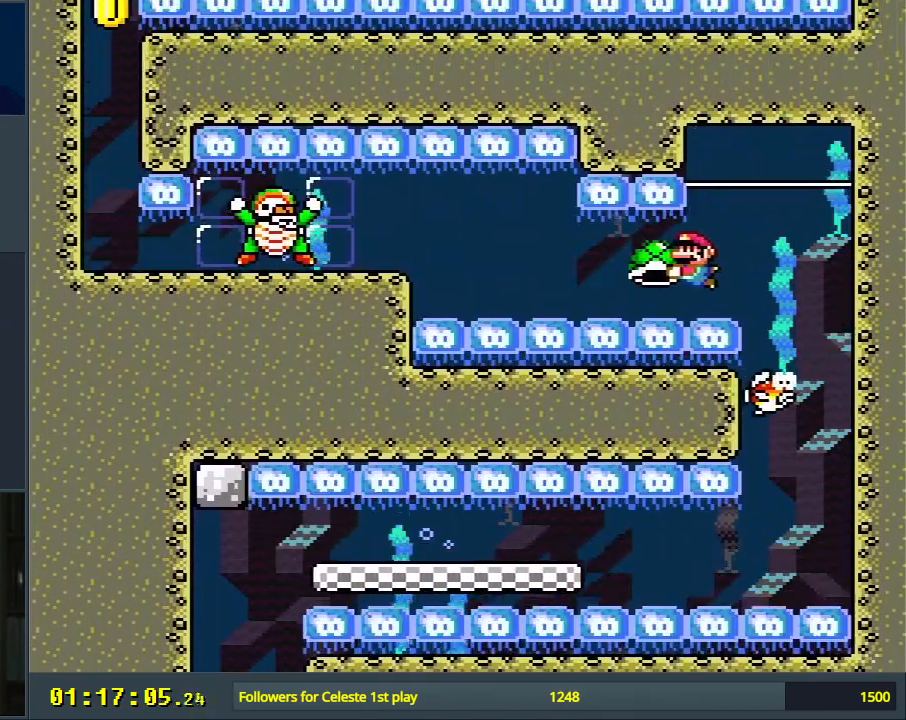
{"buttons": ["Y", "DPAD_LEFT"], "events": [[417, "DPAD_LEFT", "down"]]}
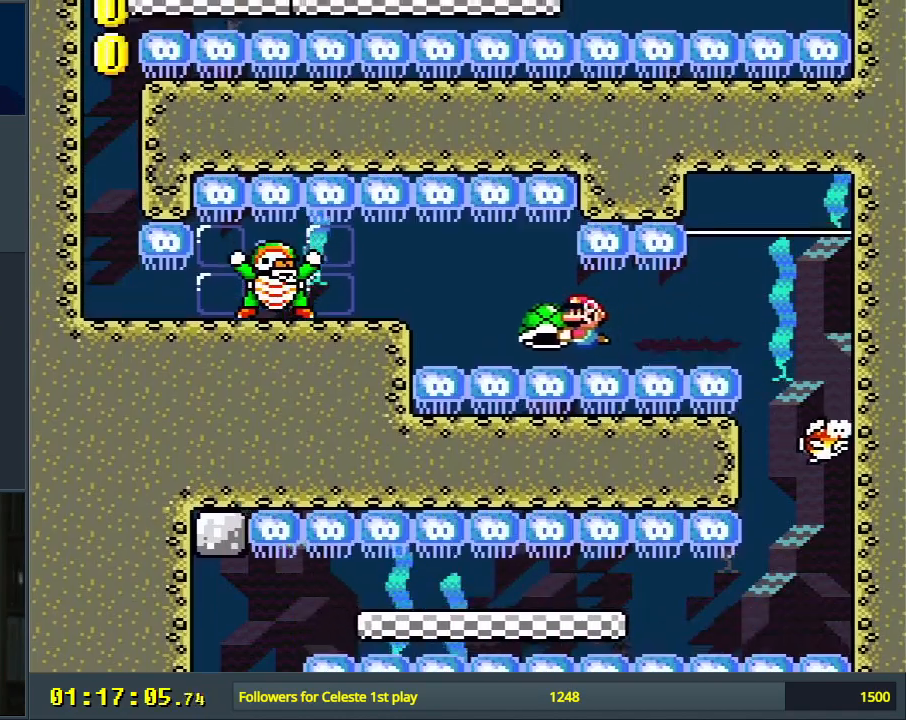
{"buttons": ["Y", "DPAD_LEFT"], "events": [[167, "DPAD_LEFT", "up"], [400, "DPAD_LEFT", "down"]]}
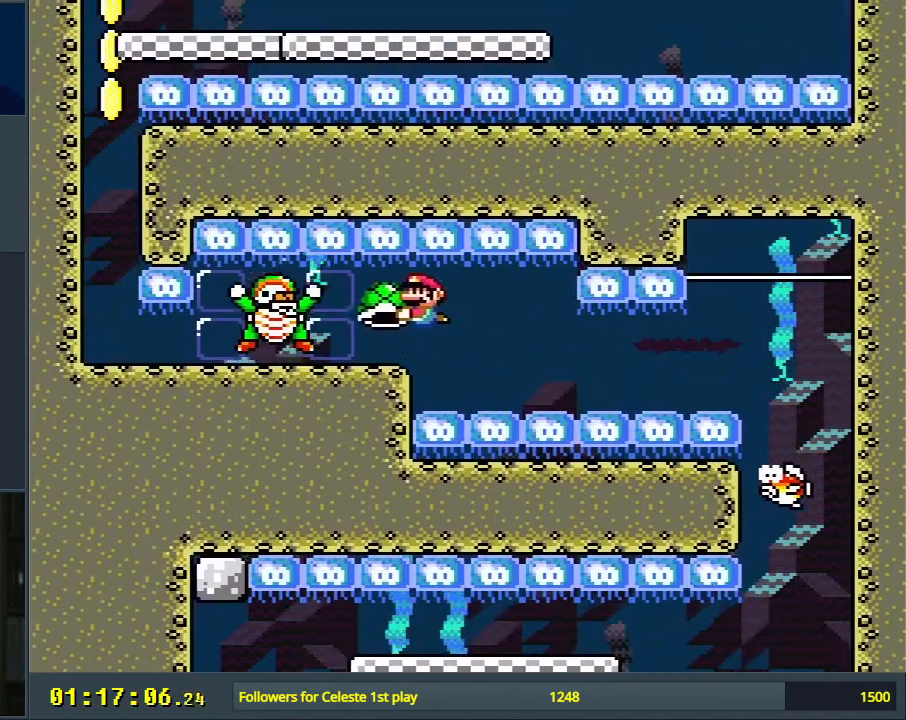
{"buttons": ["Y", "DPAD_DOWN", "DPAD_LEFT"], "events": [[50, "DPAD_DOWN", "down"]]}
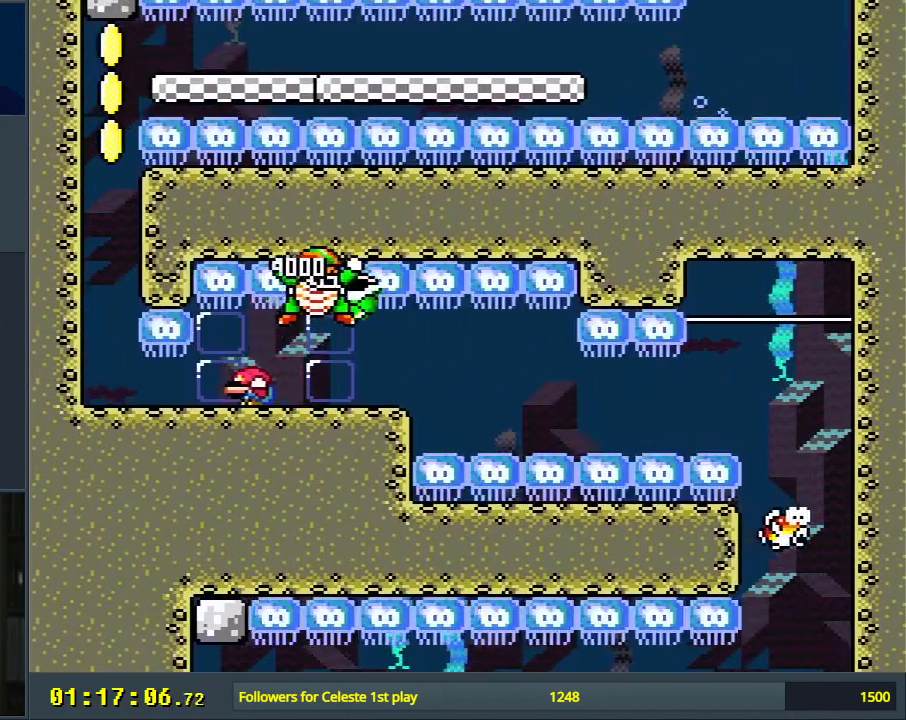
{"buttons": ["DPAD_LEFT"], "events": [[33, "DPAD_DOWN", "up"], [433, "Y", "up"]]}
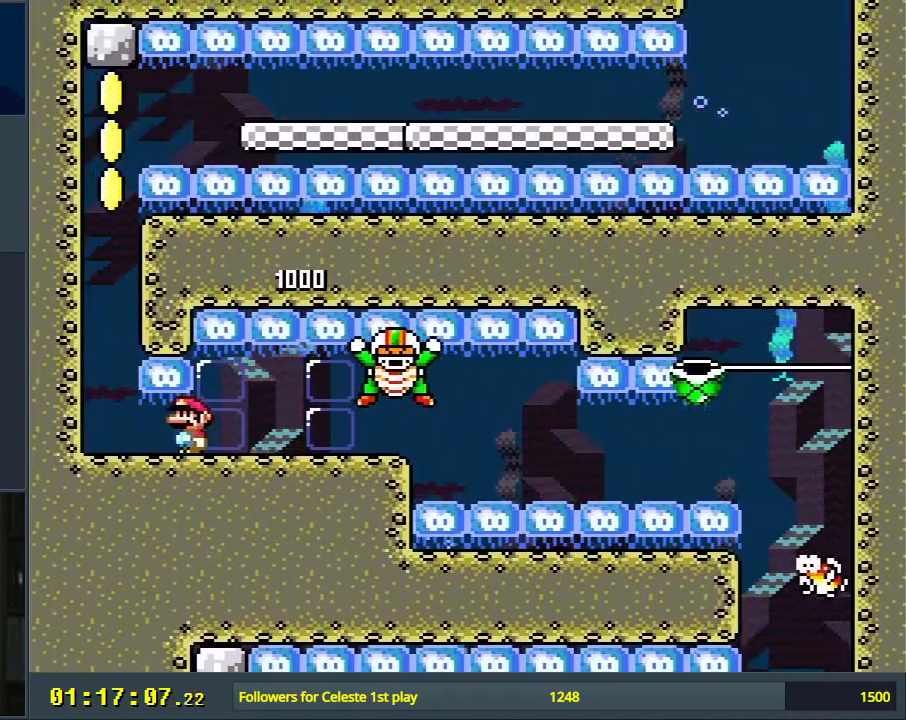
{"buttons": ["DPAD_LEFT"], "events": []}
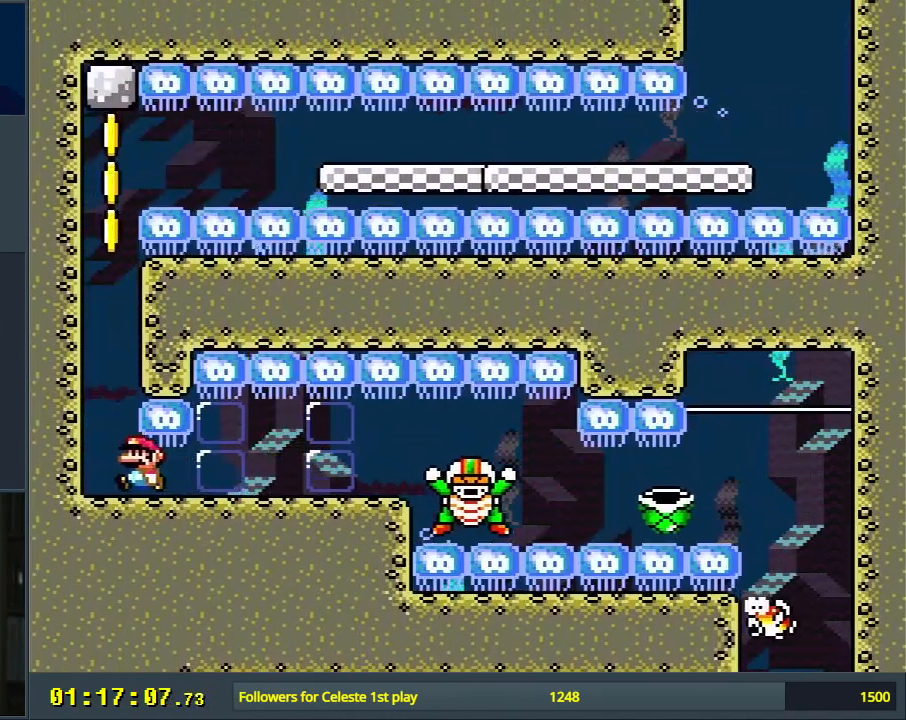
{"buttons": ["DPAD_UP"], "events": [[283, "DPAD_UP", "down"], [333, "DPAD_LEFT", "up"], [367, "B", "down"], [483, "B", "up"]]}
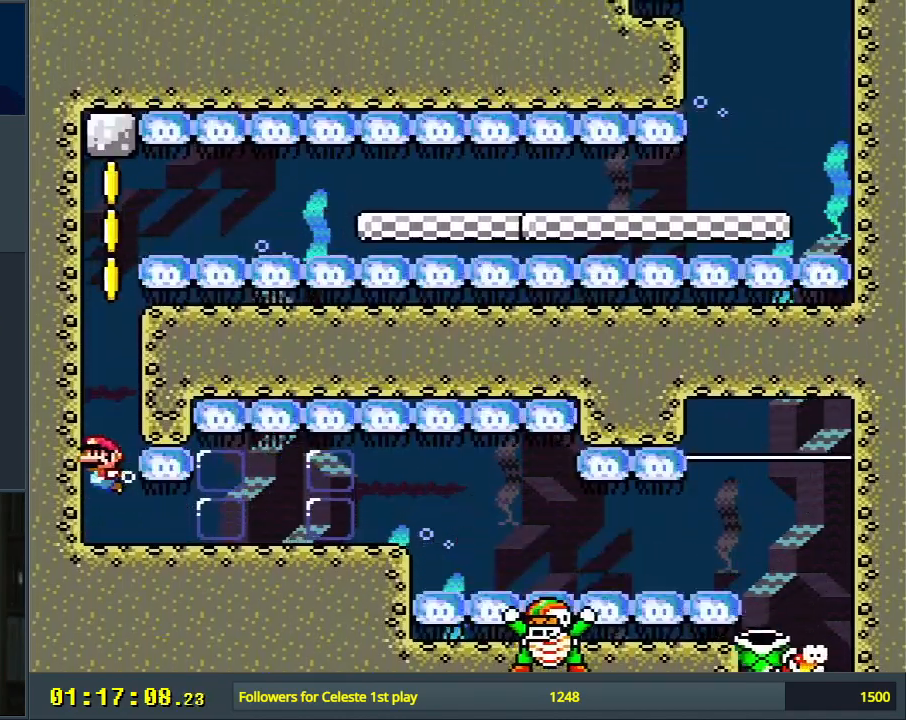
{"buttons": ["DPAD_UP"], "events": [[67, "B", "down"], [150, "B", "up"], [250, "B", "down"], [350, "B", "up"], [400, "B", "down"], [500, "B", "up"]]}
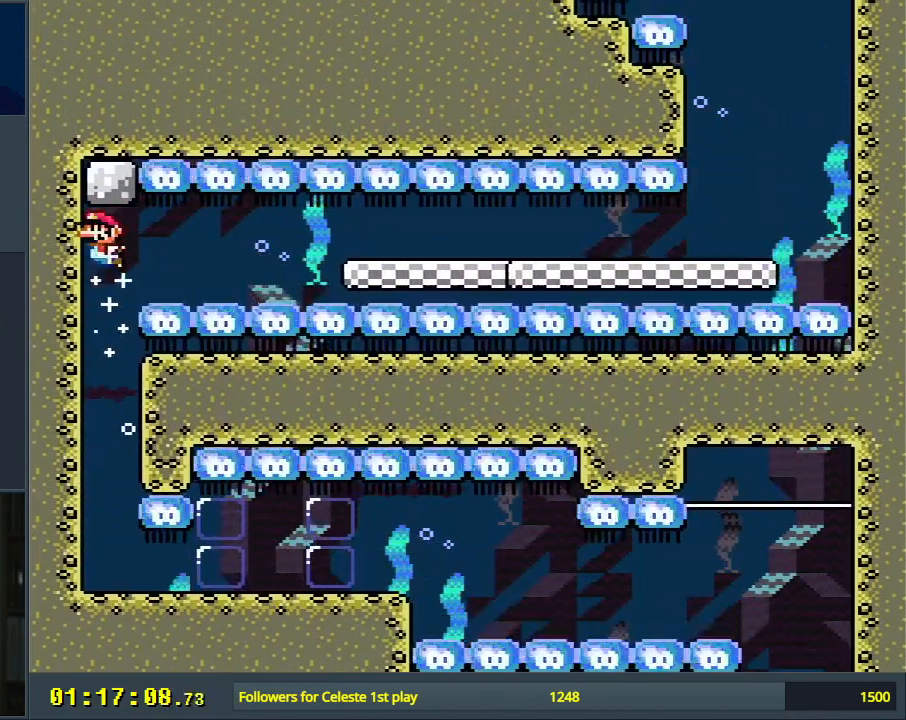
{"buttons": ["DPAD_DOWN"], "events": [[100, "B", "down"], [100, "DPAD_UP", "up"], [200, "B", "up"], [250, "DPAD_DOWN", "down"], [267, "DPAD_RIGHT", "down"], [400, "B", "down"], [417, "DPAD_RIGHT", "up"], [500, "B", "up"]]}
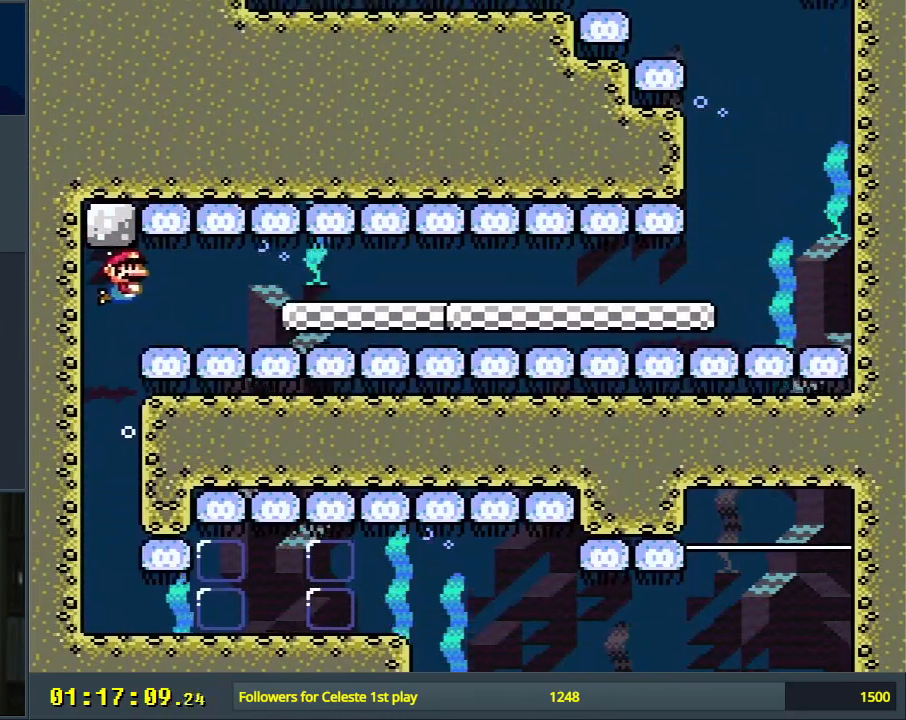
{"buttons": ["B", "DPAD_DOWN"], "events": [[33, "DPAD_LEFT", "down"], [83, "DPAD_DOWN", "up"], [183, "DPAD_DOWN", "down"], [233, "DPAD_LEFT", "up"], [383, "B", "down"], [417, "DPAD_RIGHT", "down"], [500, "DPAD_RIGHT", "up"]]}
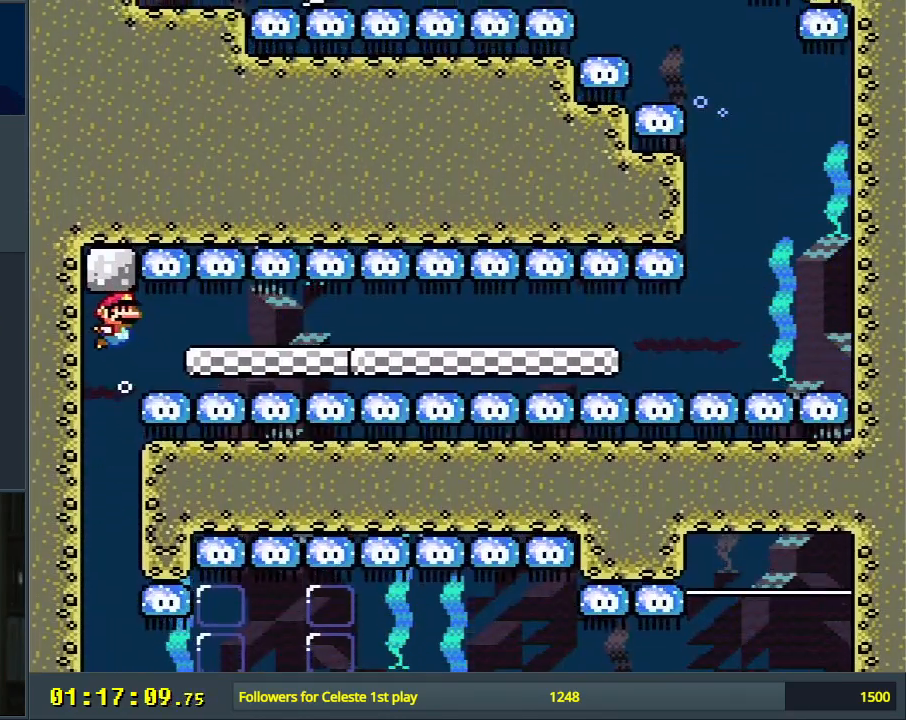
{"buttons": ["DPAD_RIGHT"], "events": [[17, "B", "up"], [50, "B", "down"], [167, "B", "up"], [183, "DPAD_DOWN", "up"], [183, "DPAD_RIGHT", "down"]]}
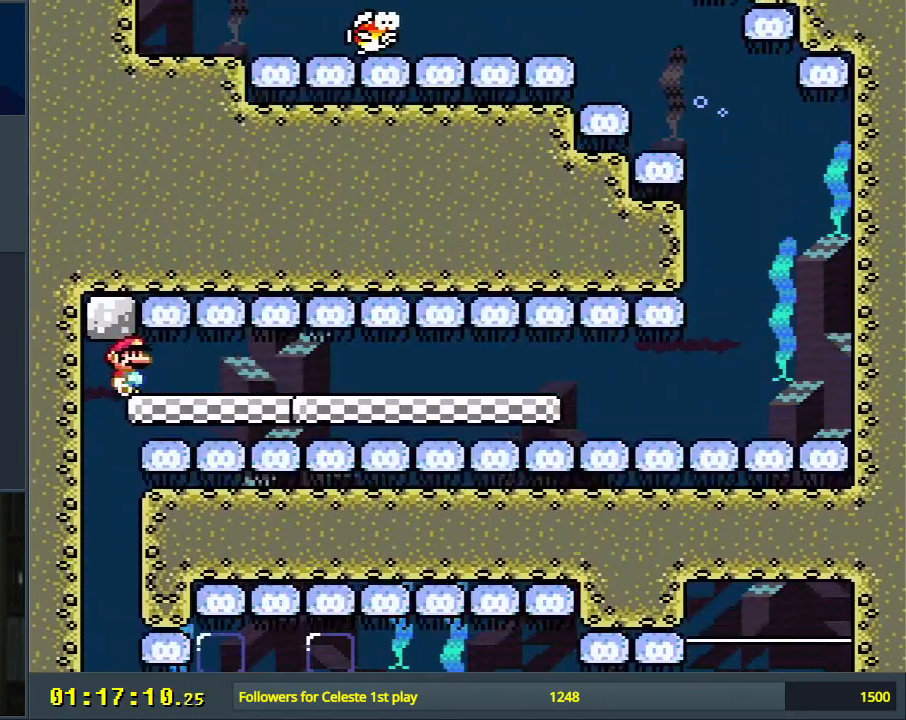
{"buttons": ["DPAD_RIGHT"], "events": []}
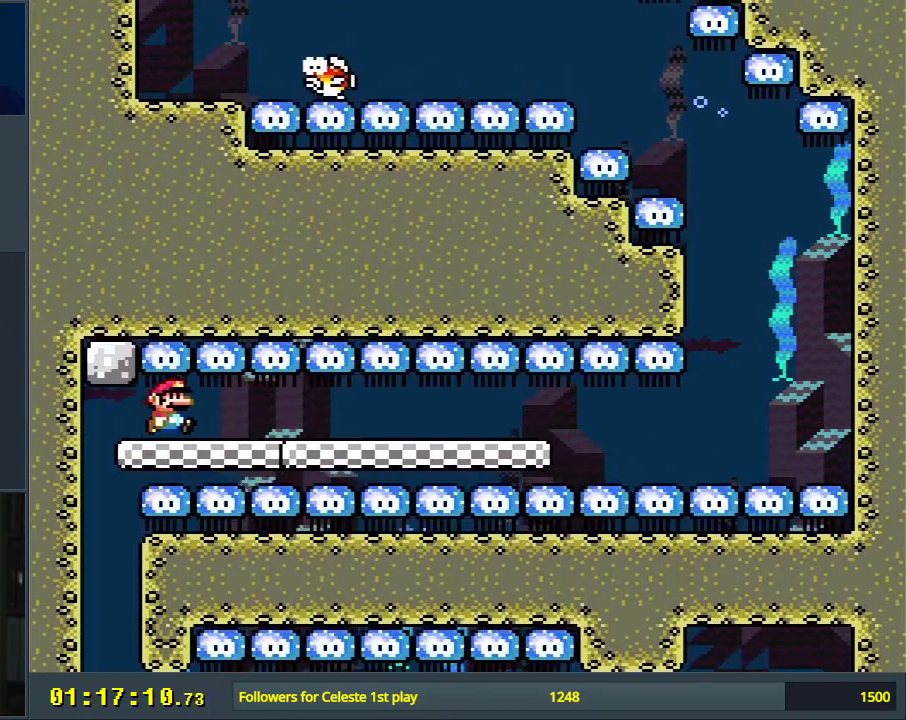
{"buttons": ["DPAD_RIGHT"], "events": []}
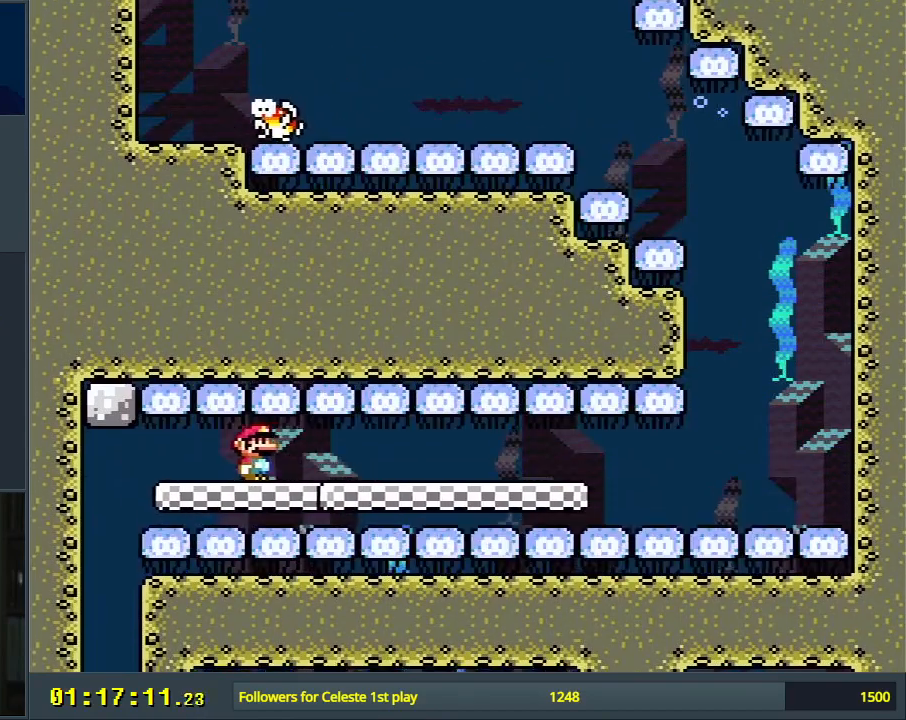
{"buttons": ["DPAD_RIGHT"], "events": []}
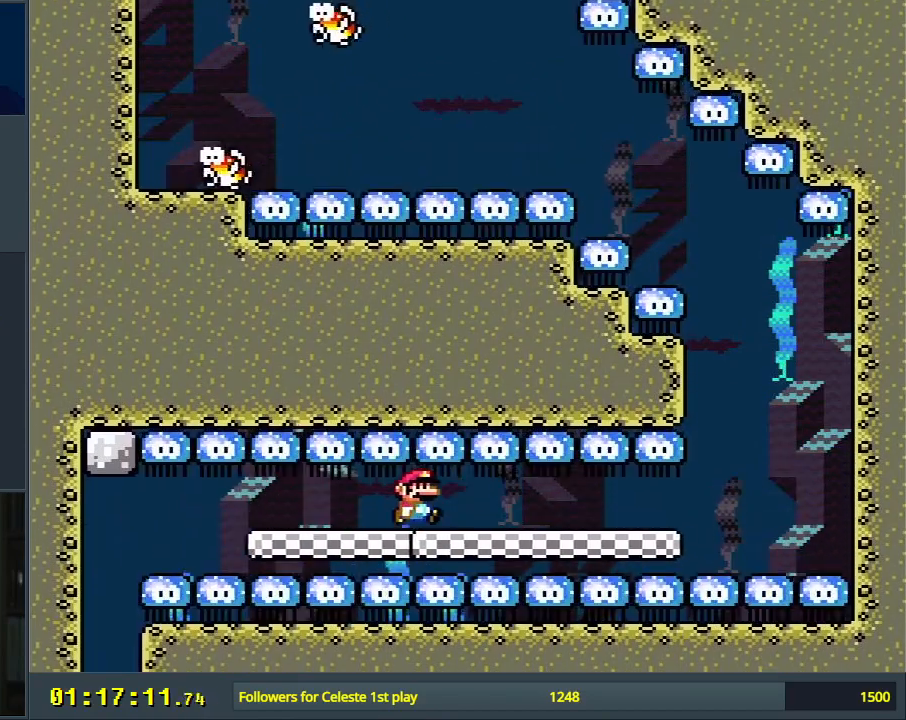
{"buttons": ["DPAD_RIGHT"], "events": []}
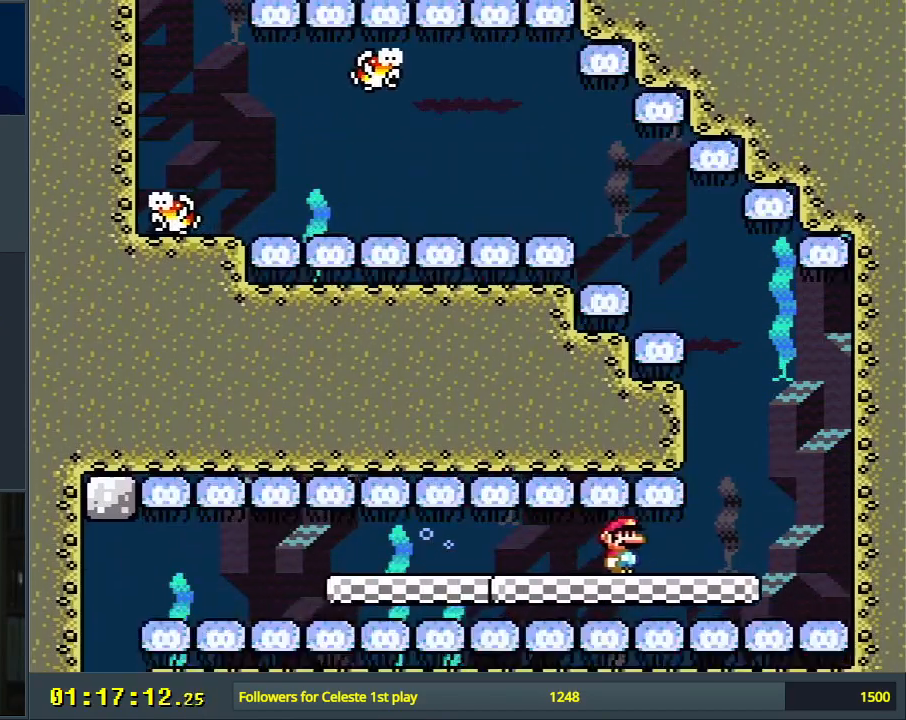
{"buttons": ["DPAD_RIGHT"], "events": []}